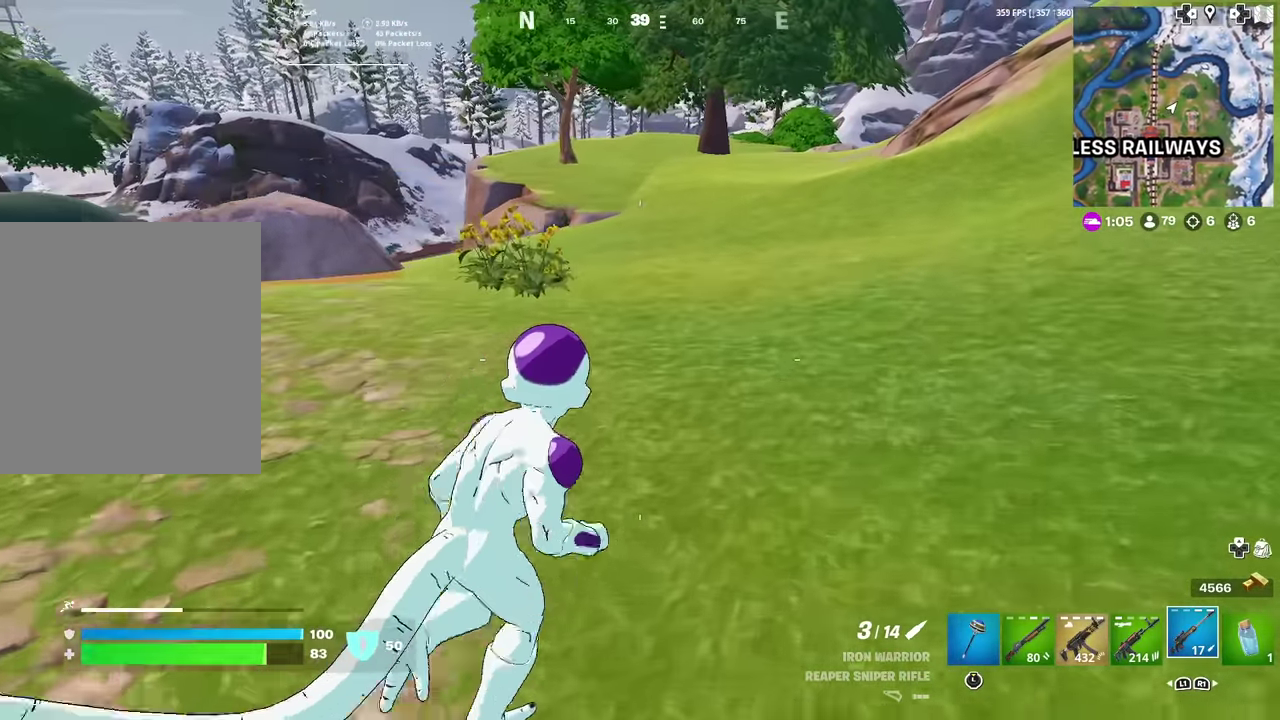
Gameplay with a controller (PlayStation layout); each line is a JSON object with the inputs held at the frame after it (dt_ms = milliseconds from this image to that frame). "events" lists button and stick changes between this image and that frame as [ms after this image, input, new state], when the widget could be followed in between. Not read: TOUCHPAD.
{"dt_ms": 400, "buttons": [], "left_stick": "up-right", "right_stick": "center", "events": []}
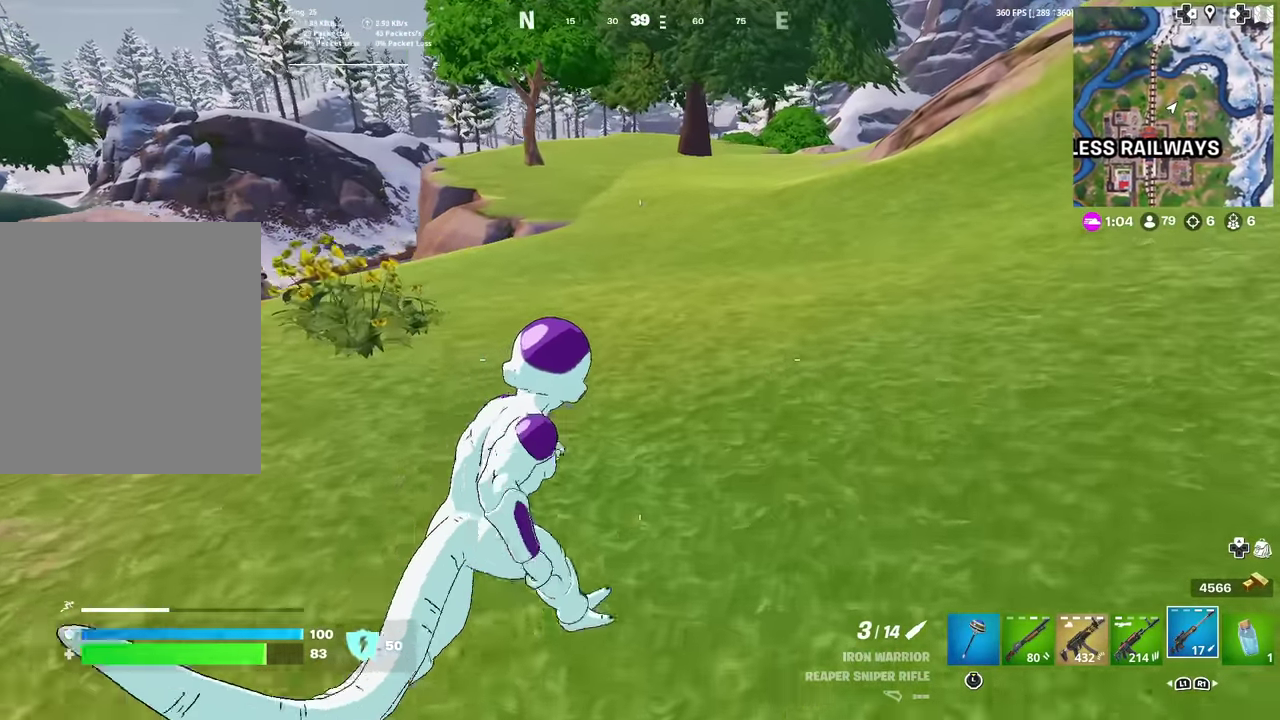
{"dt_ms": 601, "buttons": [], "left_stick": "up-right", "right_stick": "up-right", "events": [[550, "right_stick", "up-right"]]}
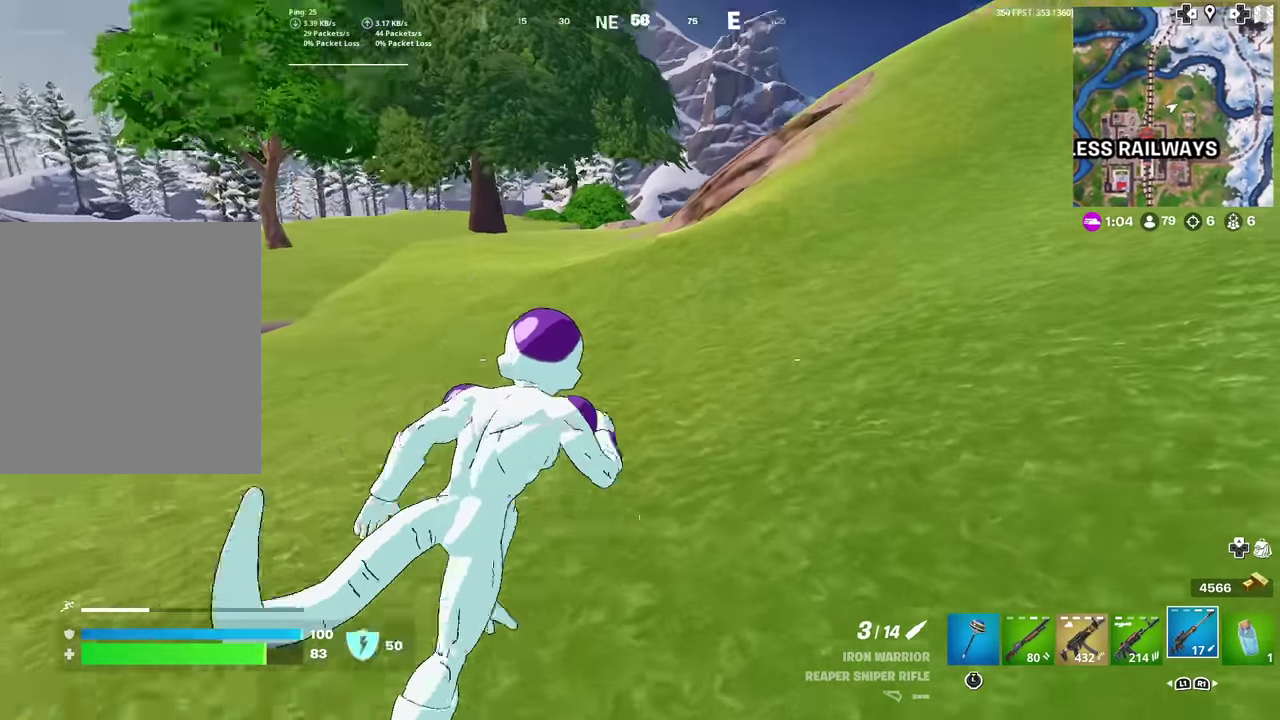
{"dt_ms": 300, "buttons": [], "left_stick": "up-right", "right_stick": "center", "events": [[66, "right_stick", "center"]]}
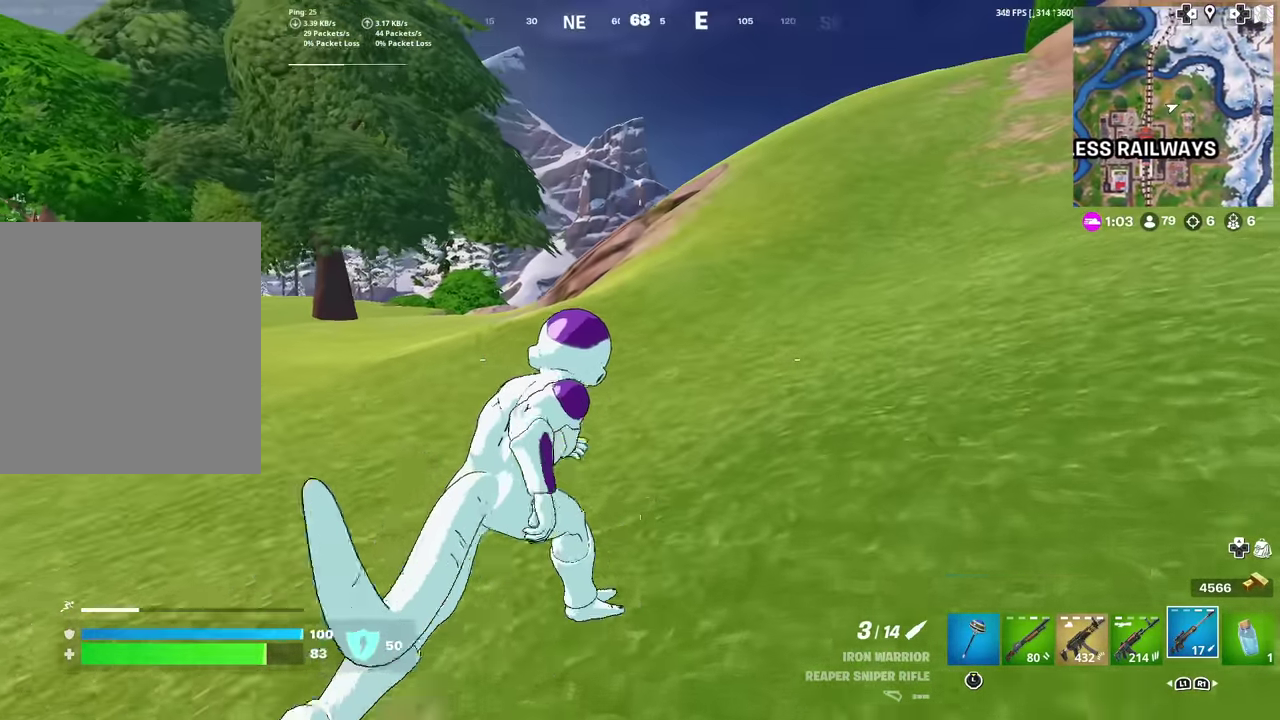
{"dt_ms": 901, "buttons": [], "left_stick": "up", "right_stick": "center", "events": [[83, "left_stick", "up"], [200, "right_stick", "right"], [250, "right_stick", "up-right"], [300, "right_stick", "center"]]}
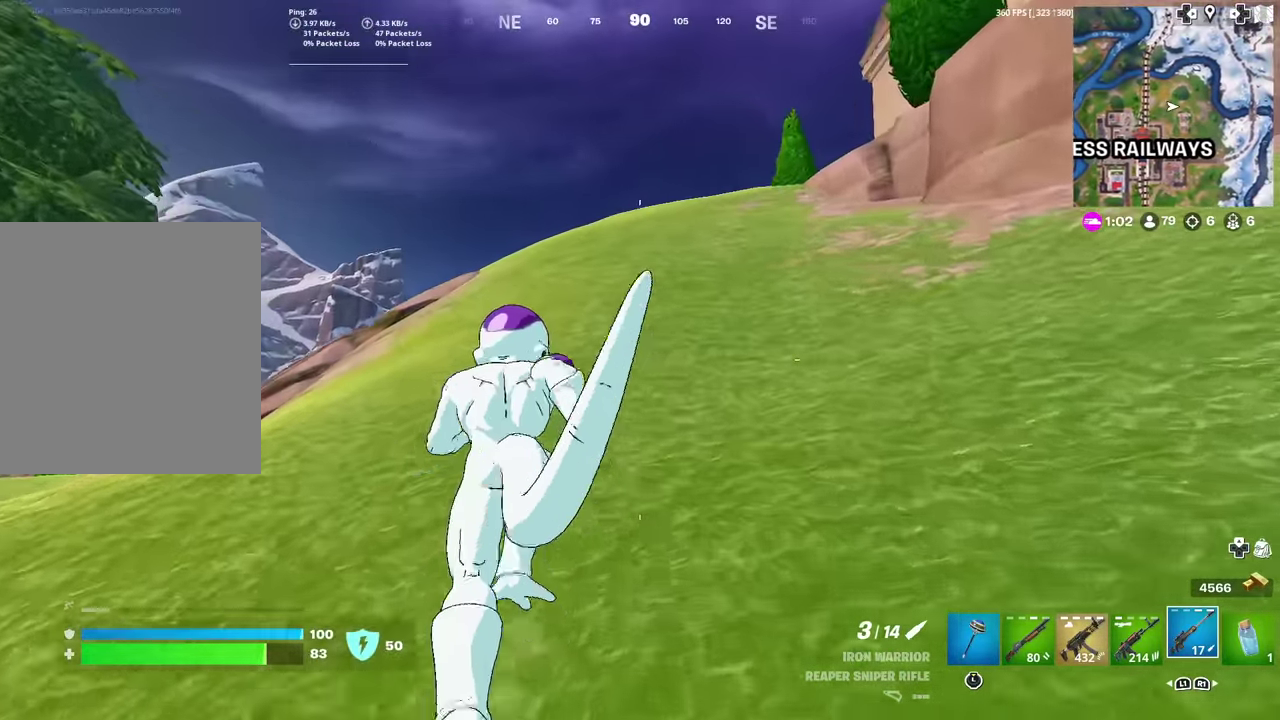
{"dt_ms": 300, "buttons": [], "left_stick": "up", "right_stick": "down-left", "events": [[217, "right_stick", "down-left"]]}
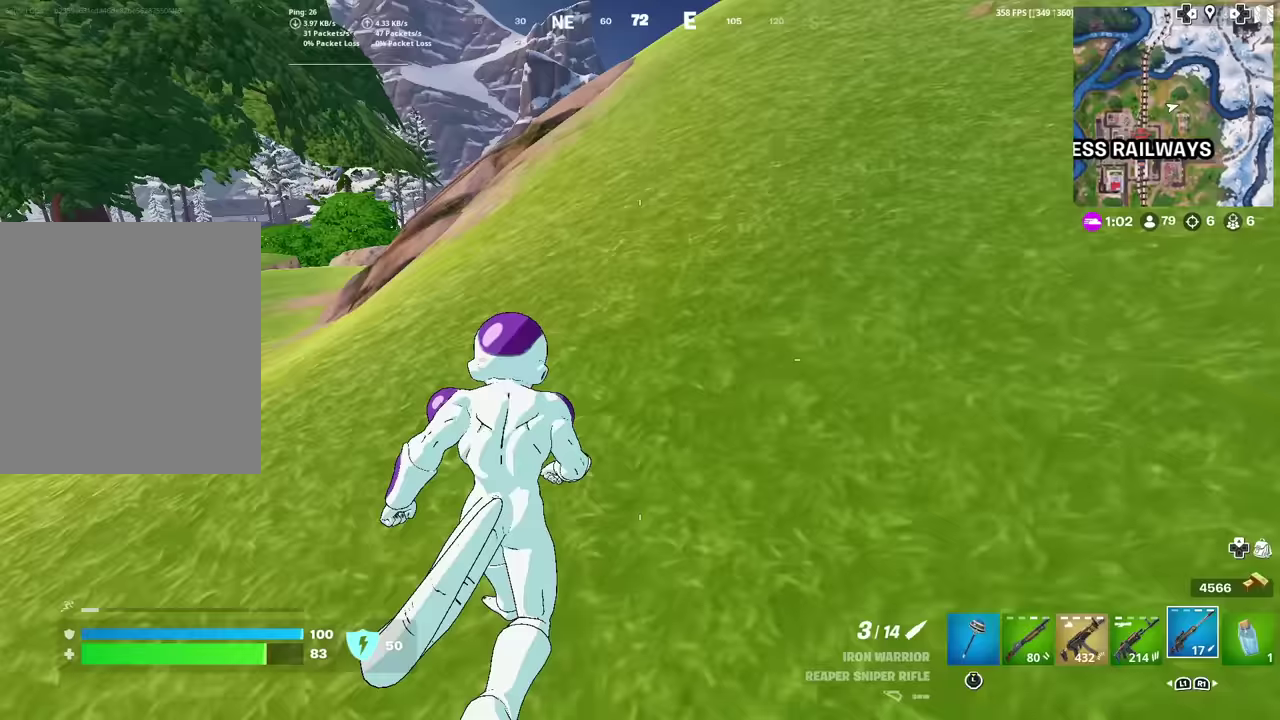
{"dt_ms": 701, "buttons": [], "left_stick": "up-right", "right_stick": "center", "events": [[17, "right_stick", "center"], [83, "left_stick", "up-right"]]}
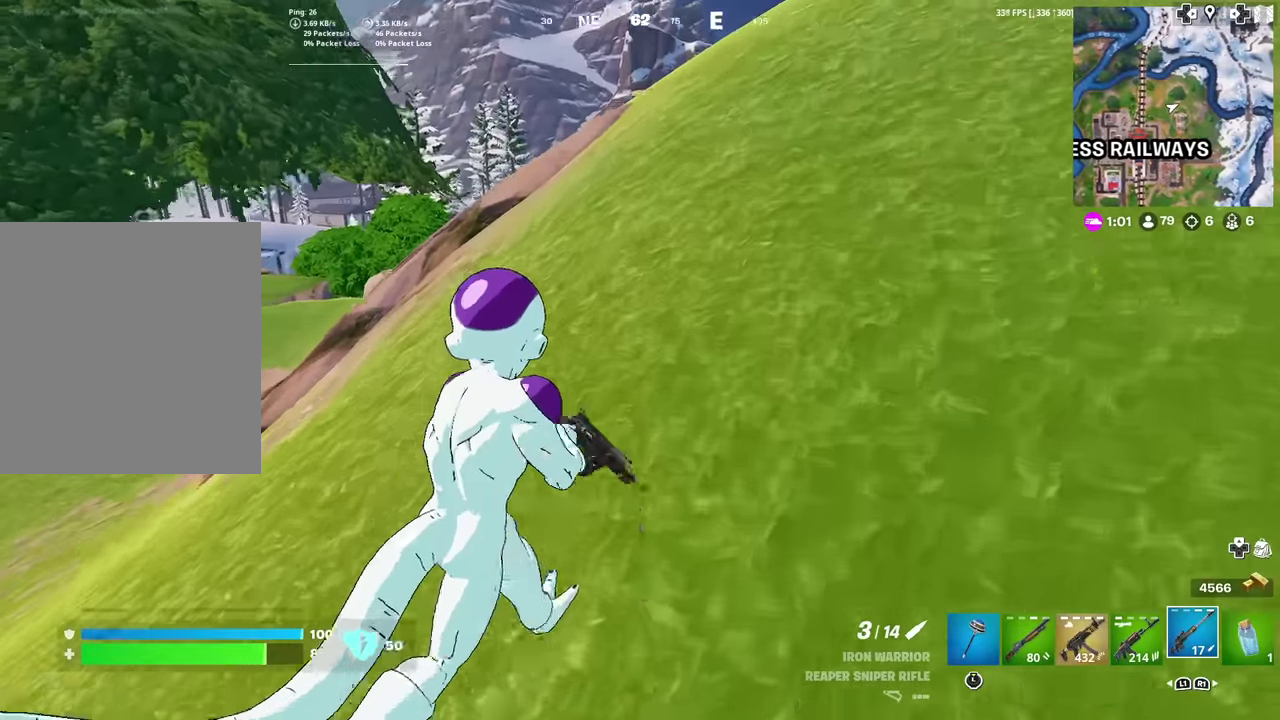
{"dt_ms": 300, "buttons": [], "left_stick": "up-right", "right_stick": "center", "events": []}
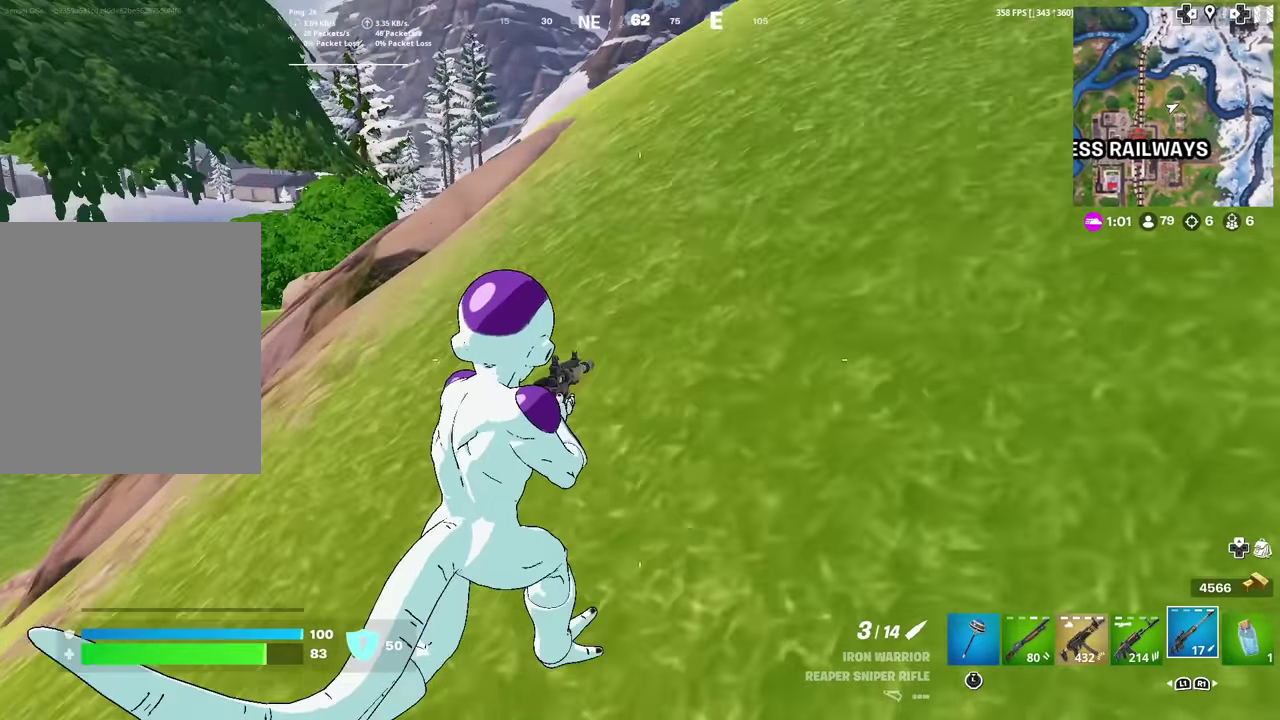
{"dt_ms": 601, "buttons": [], "left_stick": "up", "right_stick": "center", "events": [[67, "left_stick", "up"]]}
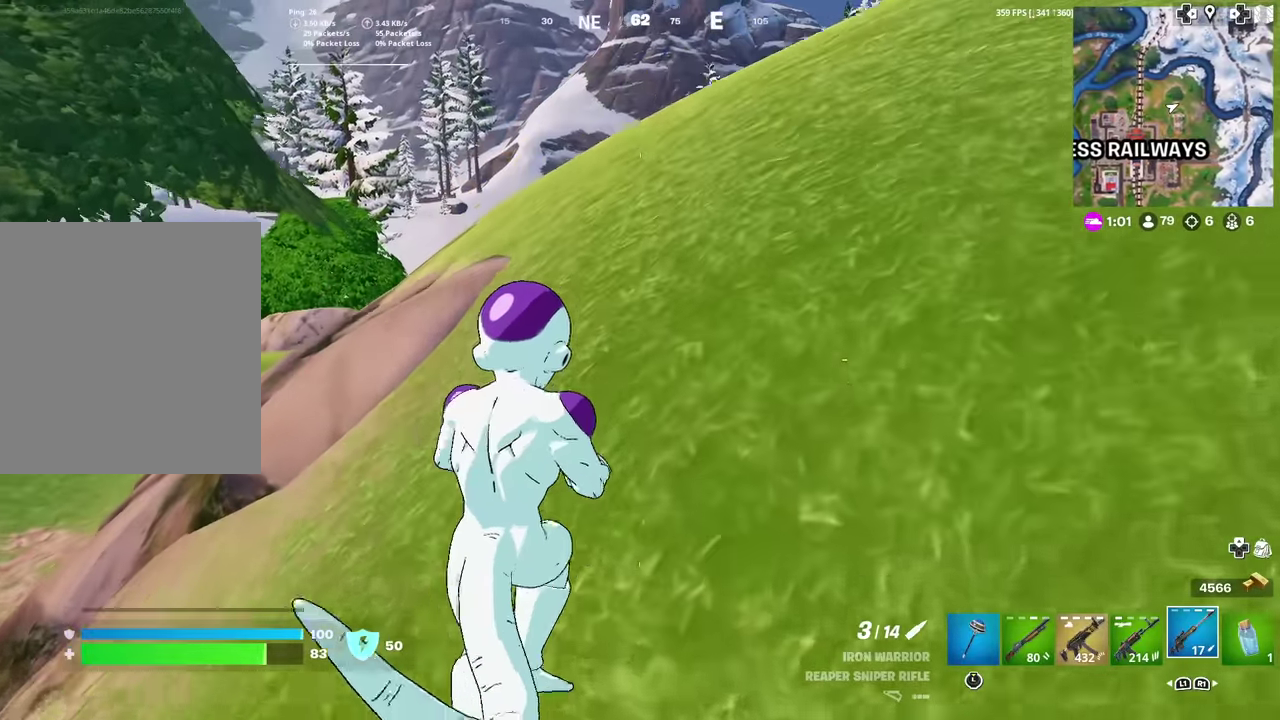
{"dt_ms": 400, "buttons": [], "left_stick": "up", "right_stick": "center", "events": []}
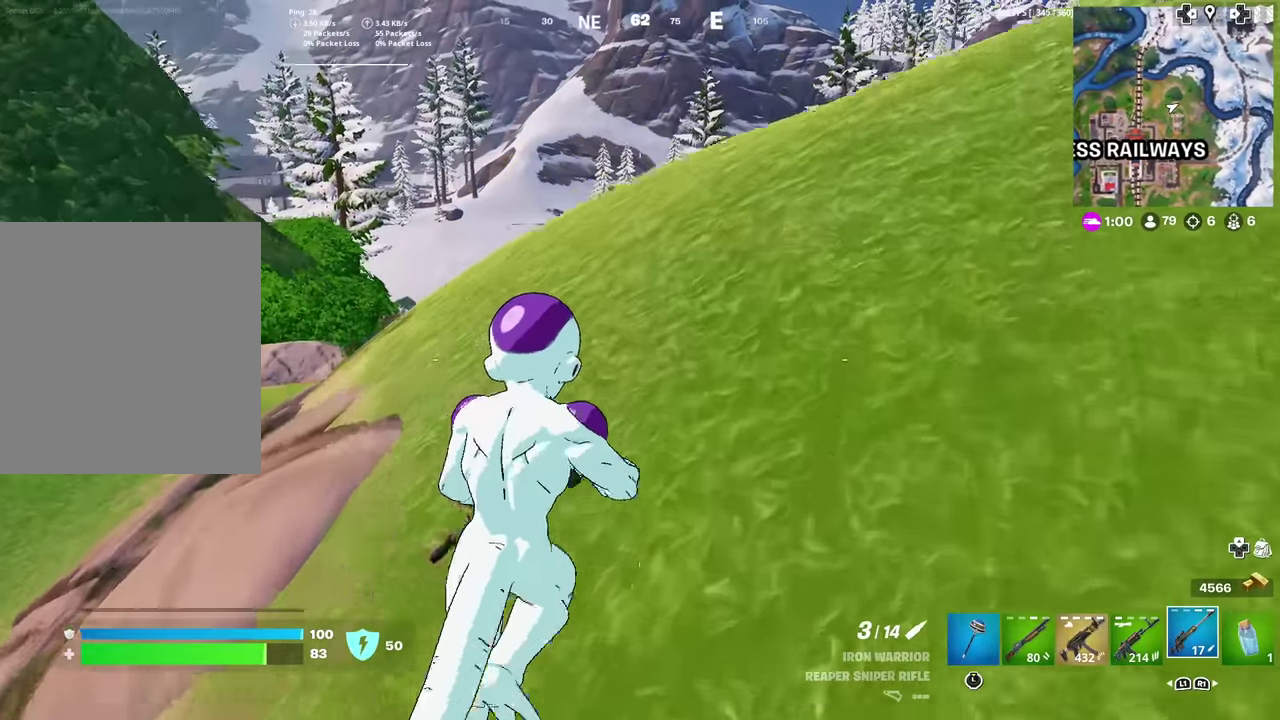
{"dt_ms": 601, "buttons": [], "left_stick": "up", "right_stick": "center", "events": [[184, "left_stick", "up-right"], [267, "right_stick", "up-right"], [334, "right_stick", "center"], [367, "left_stick", "up"]]}
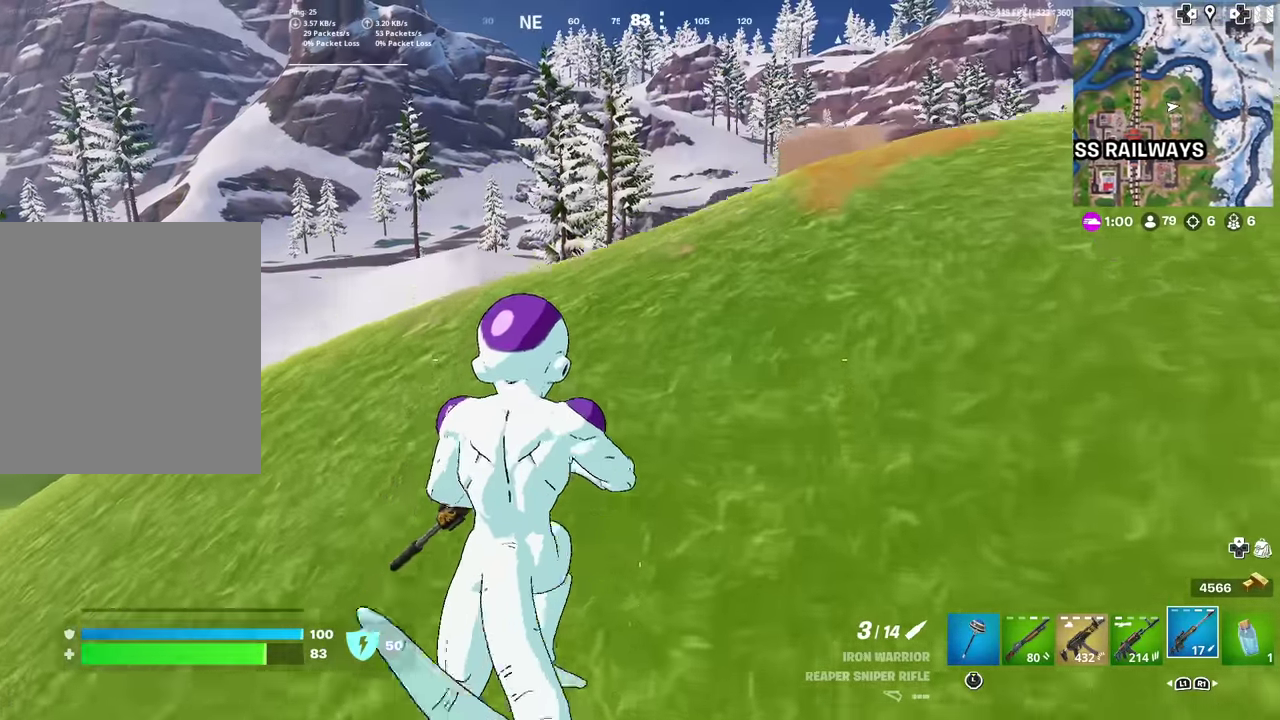
{"dt_ms": 400, "buttons": [], "left_stick": "up", "right_stick": "center", "events": []}
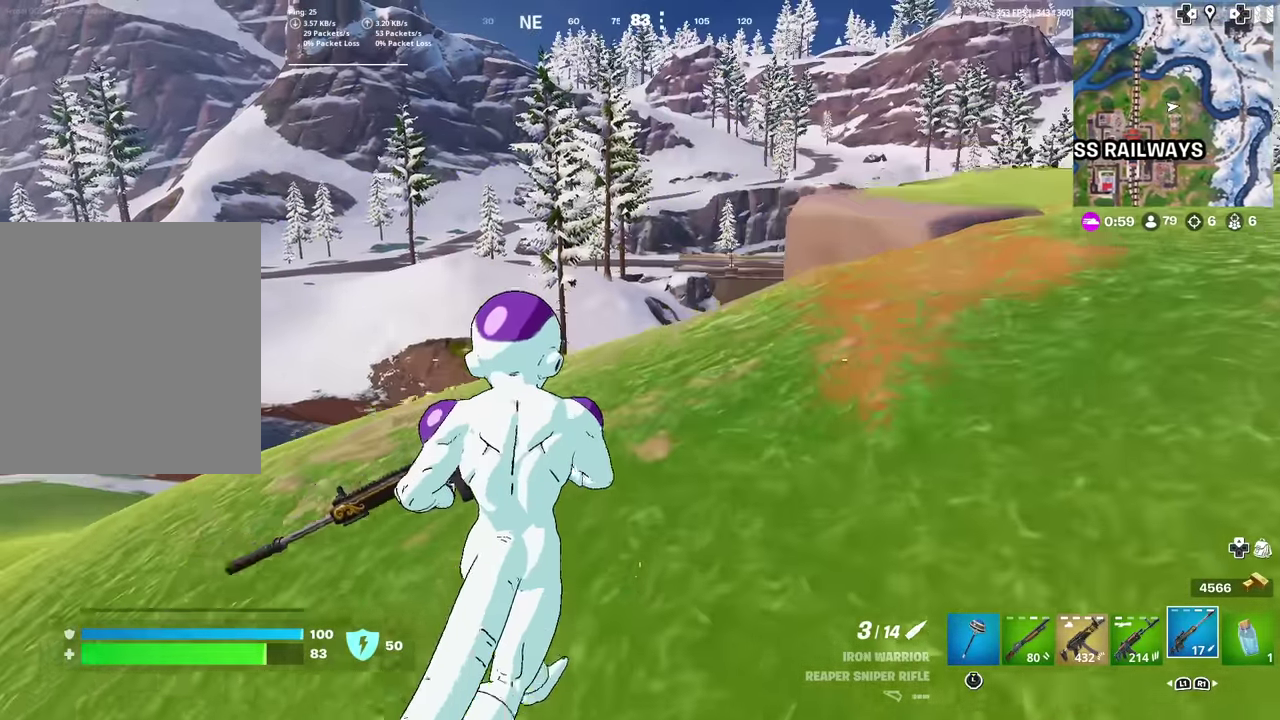
{"dt_ms": 501, "buttons": [], "left_stick": "up-right", "right_stick": "center", "events": [[133, "right_stick", "right"], [150, "left_stick", "up-right"], [200, "right_stick", "center"]]}
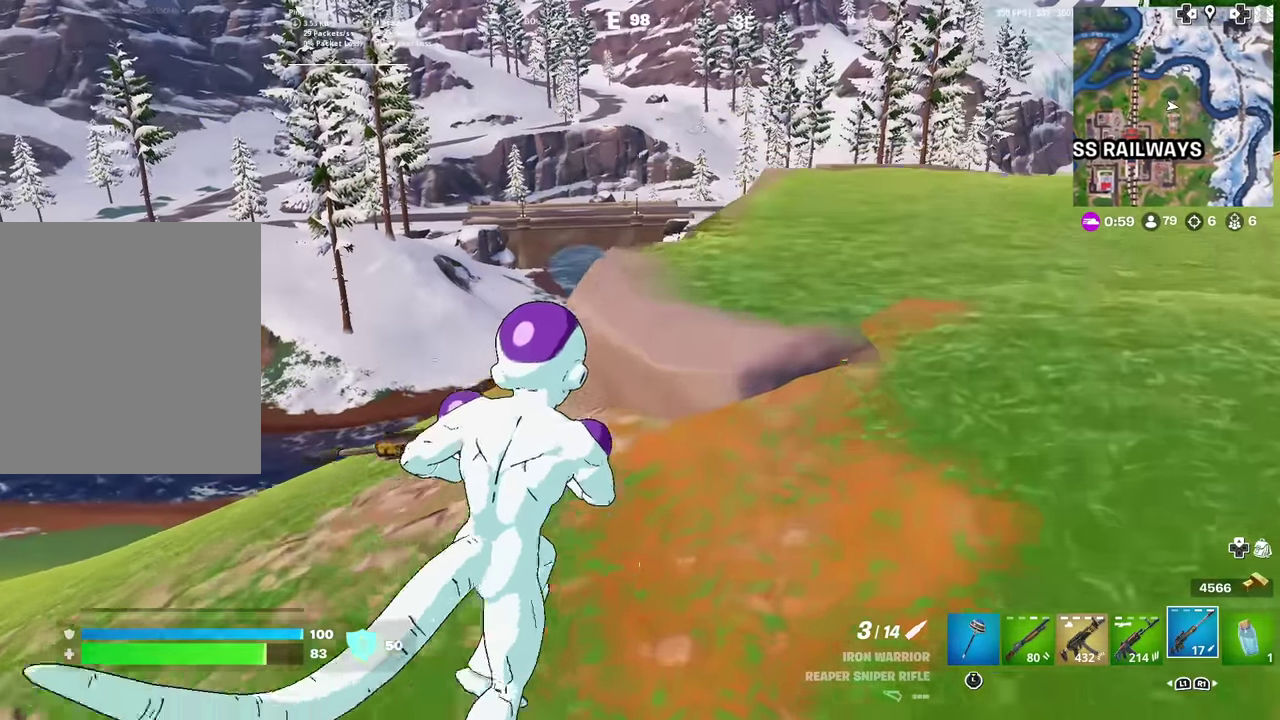
{"dt_ms": 500, "buttons": [], "left_stick": "up-right", "right_stick": "center", "events": [[400, "CROSS", "down"], [500, "CROSS", "up"]]}
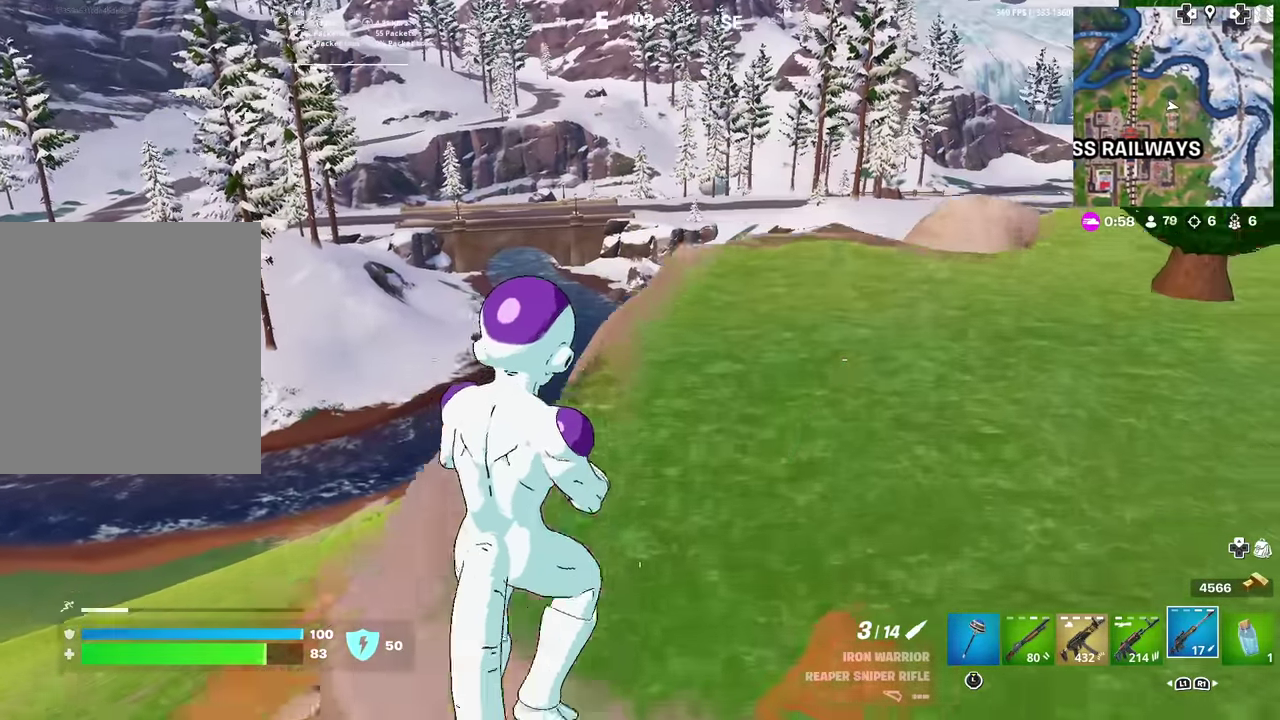
{"dt_ms": 400, "buttons": [], "left_stick": "up-right", "right_stick": "center", "events": []}
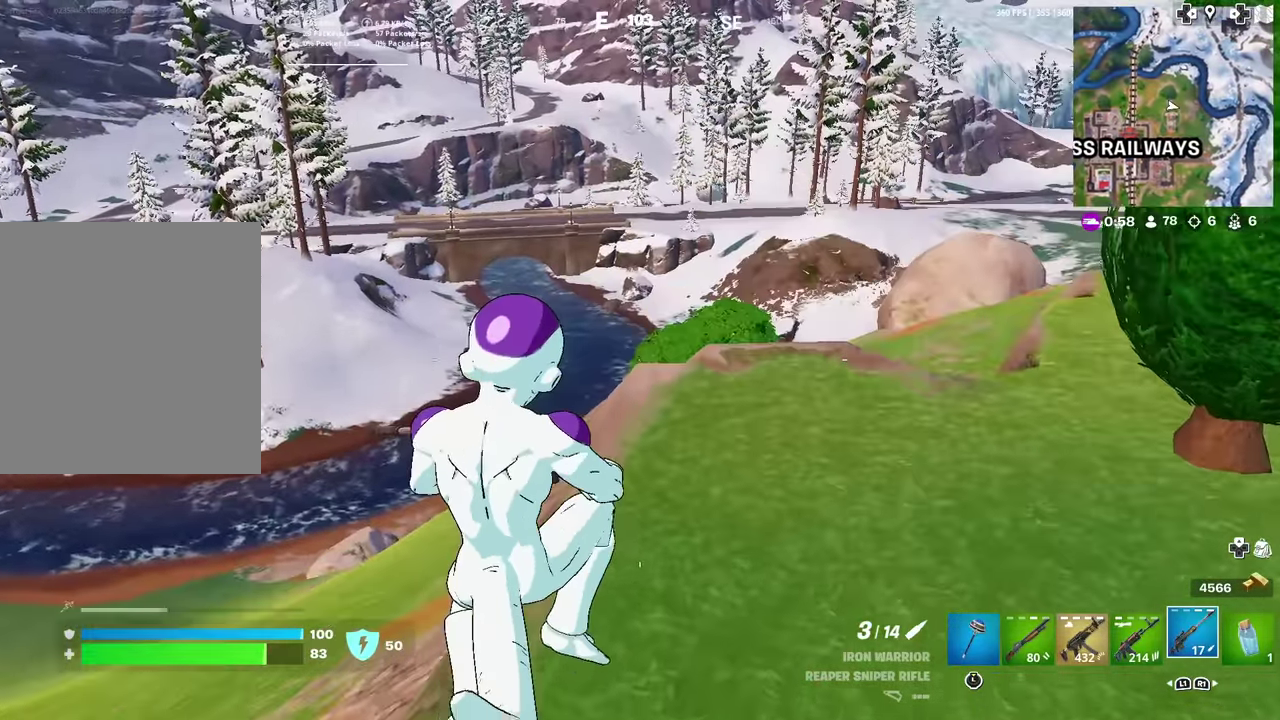
{"dt_ms": 601, "buttons": [], "left_stick": "up-right", "right_stick": "center", "events": []}
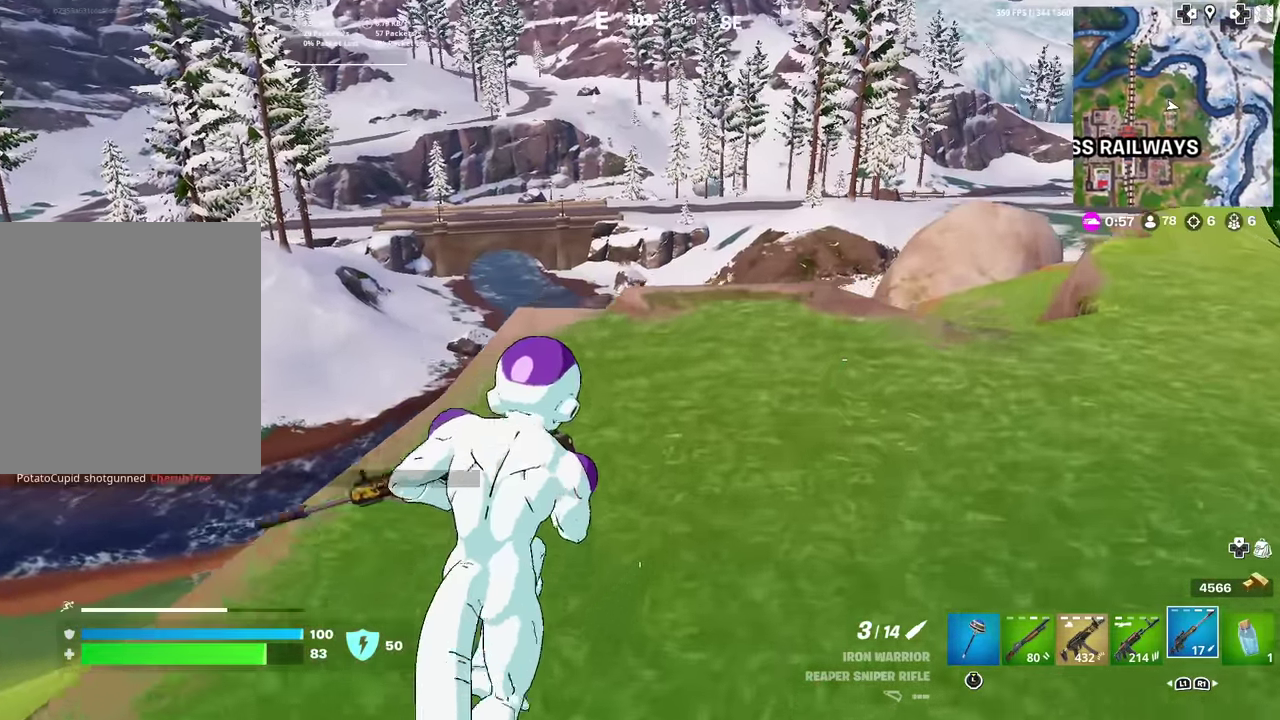
{"dt_ms": 384, "buttons": [], "left_stick": "up", "right_stick": "center", "events": [[50, "right_stick", "left"], [217, "right_stick", "center"], [334, "left_stick", "up"]]}
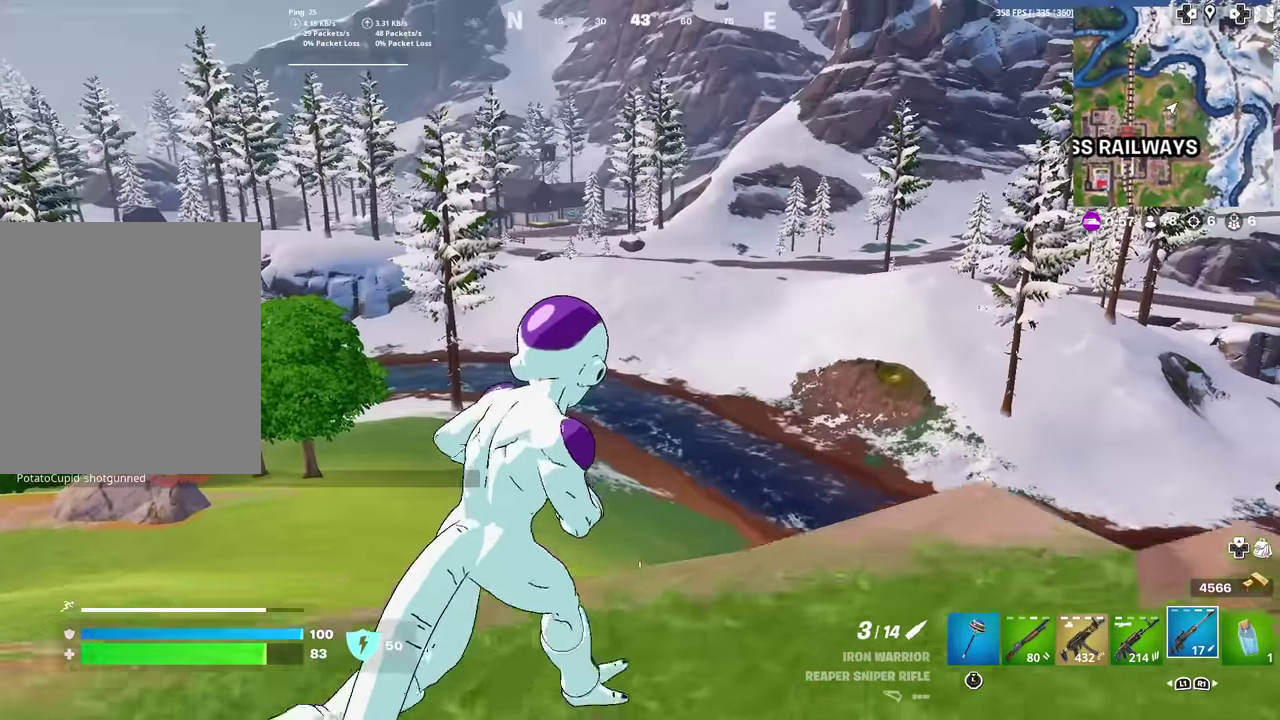
{"dt_ms": 600, "buttons": [], "left_stick": "up-left", "right_stick": "center", "events": [[167, "left_stick", "up-left"]]}
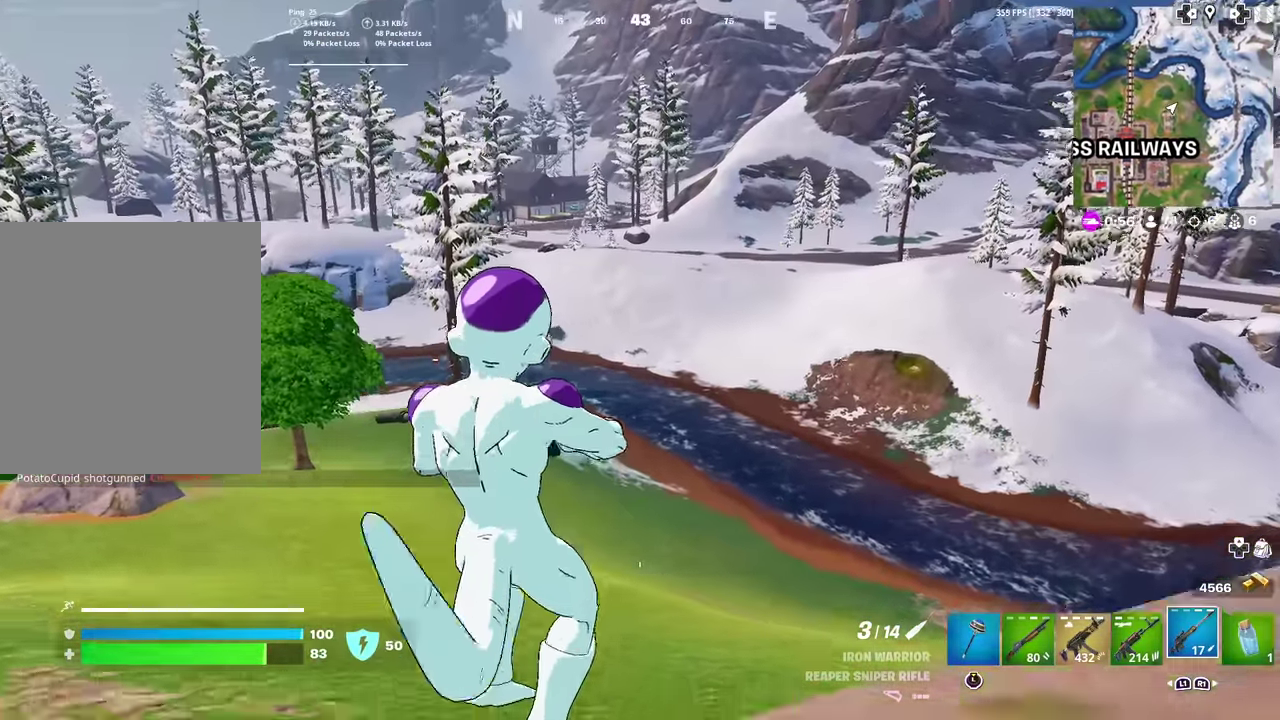
{"dt_ms": 301, "buttons": [], "left_stick": "up", "right_stick": "center", "events": [[150, "left_stick", "up"]]}